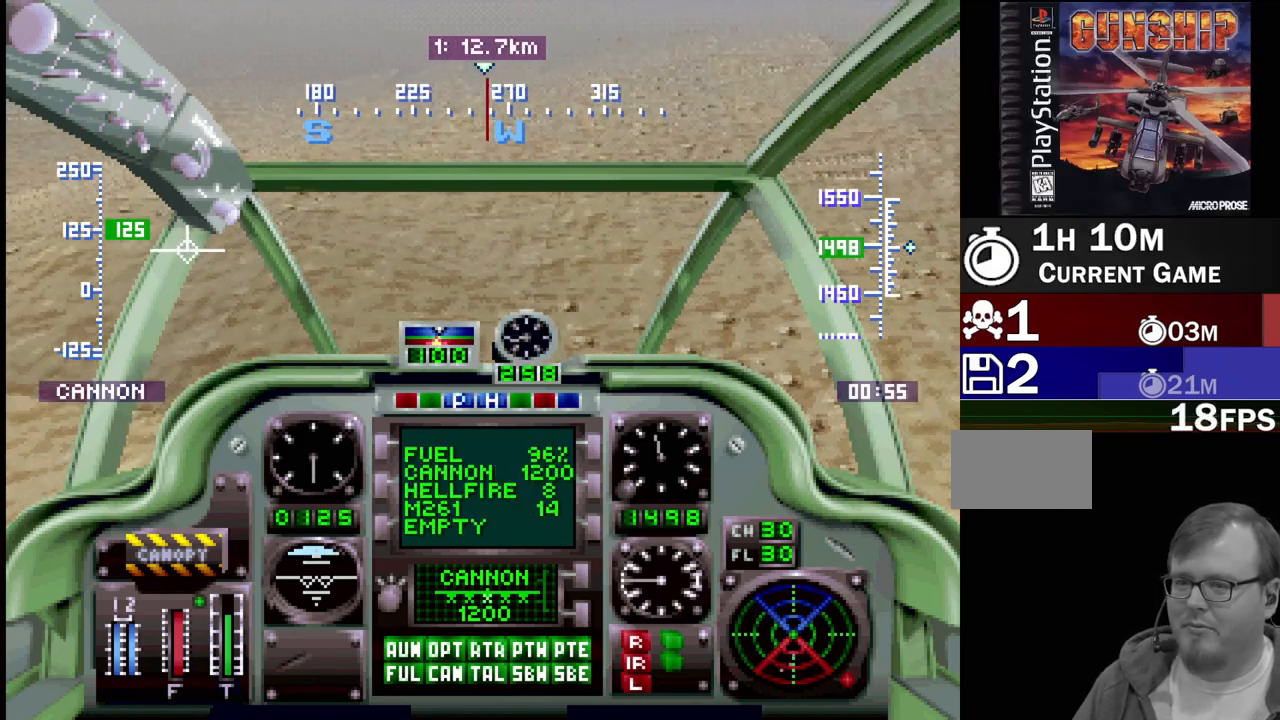
Gameplay with a controller (PlayStation layout); each line is a JSON object with the inputs held at the frame after it. "events" lists button and stick changes between this image and that frame as [ms after this image, input, new state], when the widget could be followed in between. Not read: L3 R3.
{"buttons": ["DPAD_UP", "DPAD_LEFT"], "events": [[417, "DPAD_LEFT", "down"]]}
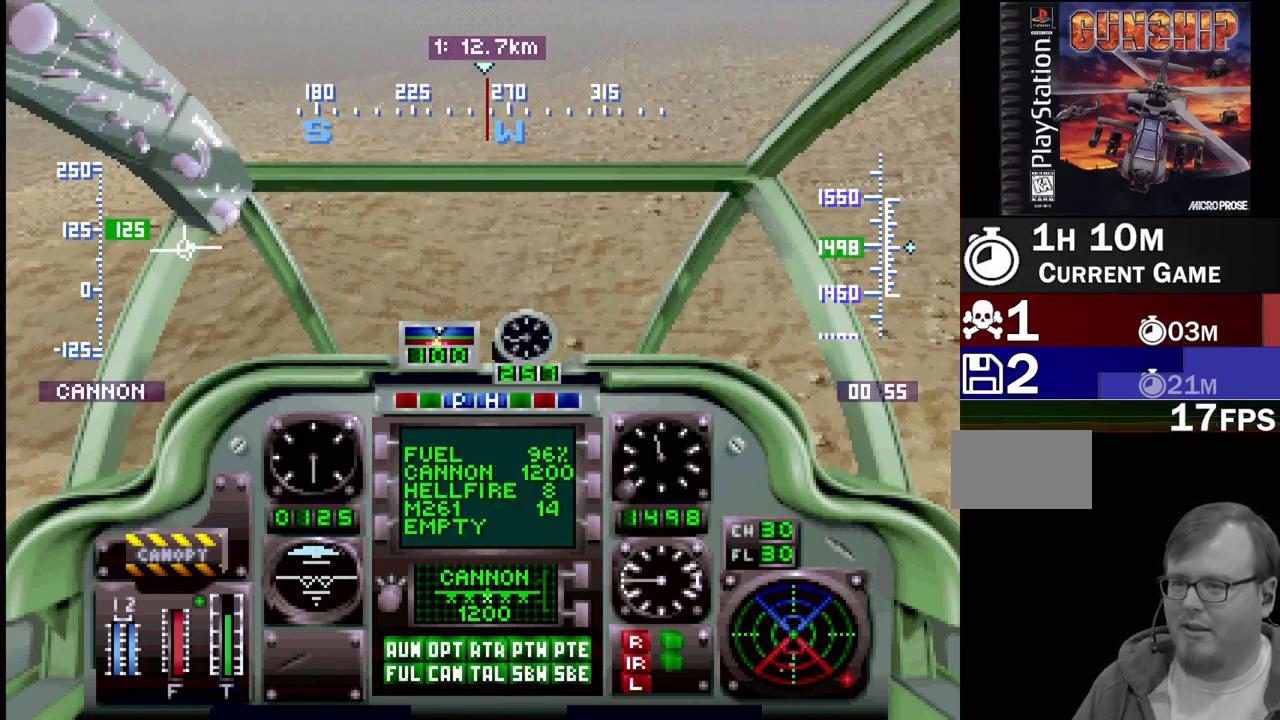
{"buttons": ["DPAD_UP"], "events": [[17, "DPAD_LEFT", "up"], [383, "DPAD_RIGHT", "down"], [417, "DPAD_RIGHT", "up"]]}
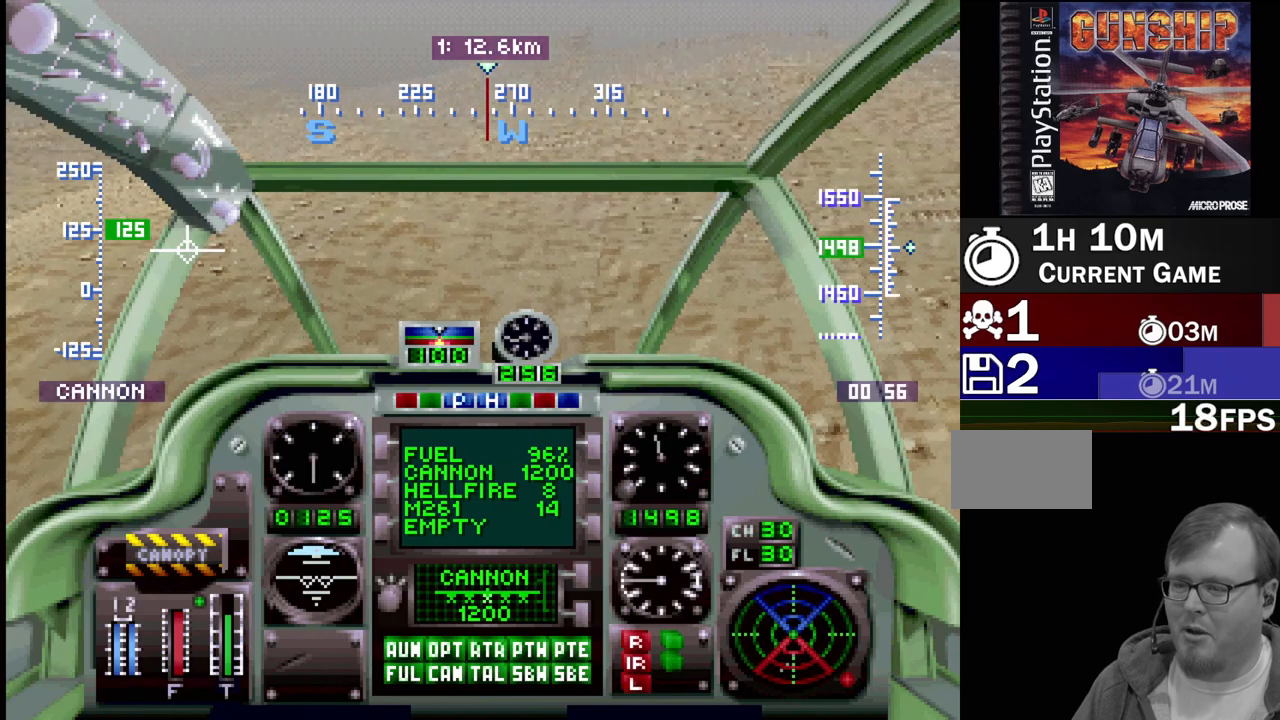
{"buttons": ["DPAD_UP"], "events": []}
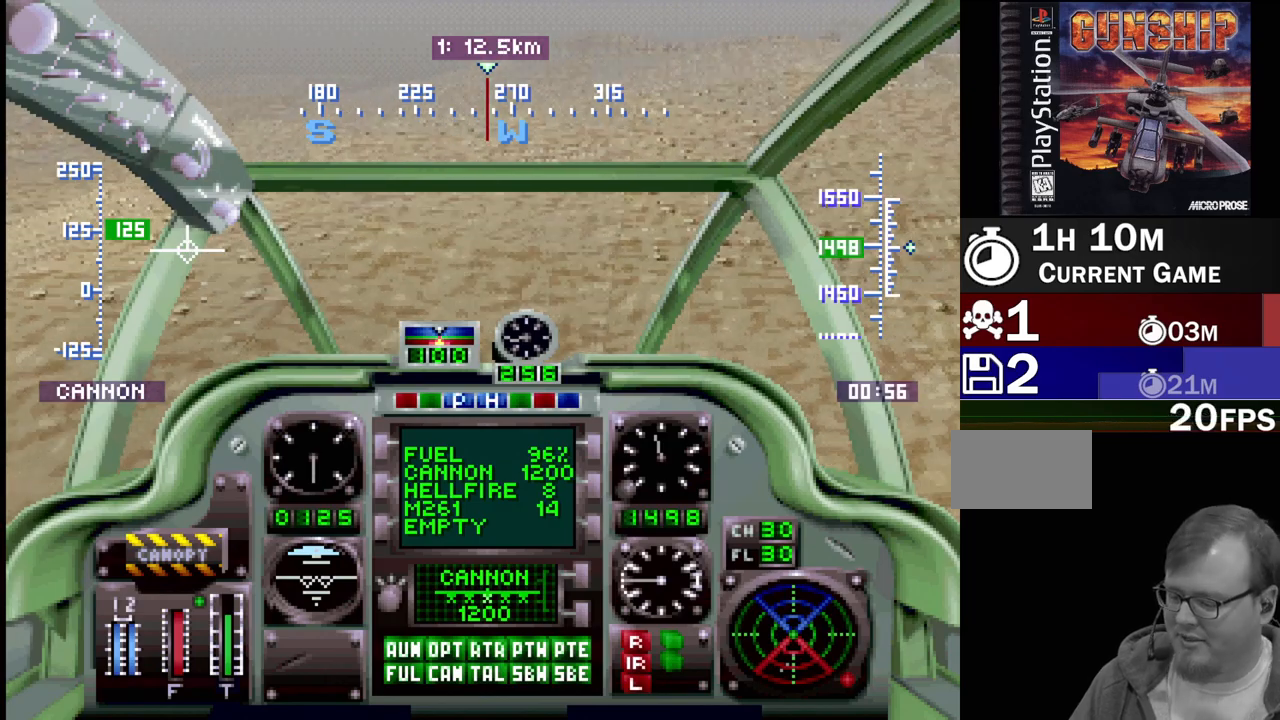
{"buttons": ["DPAD_UP"], "events": []}
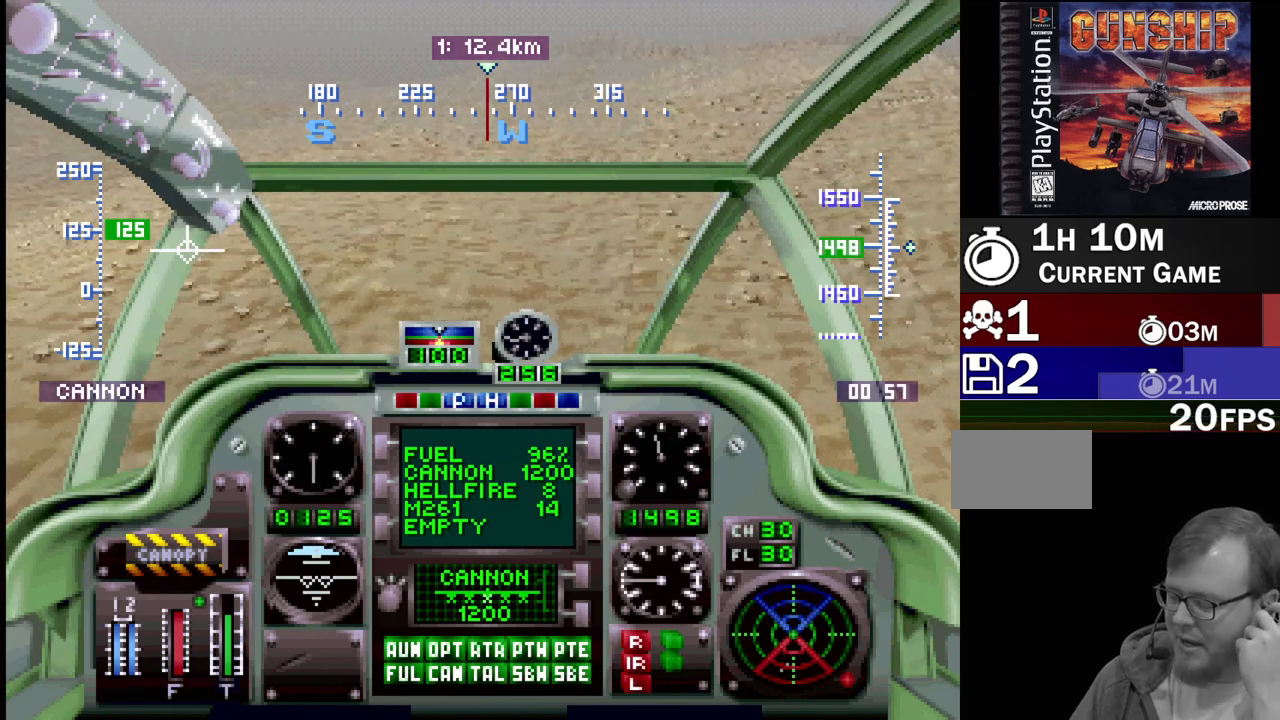
{"buttons": ["DPAD_UP"], "events": []}
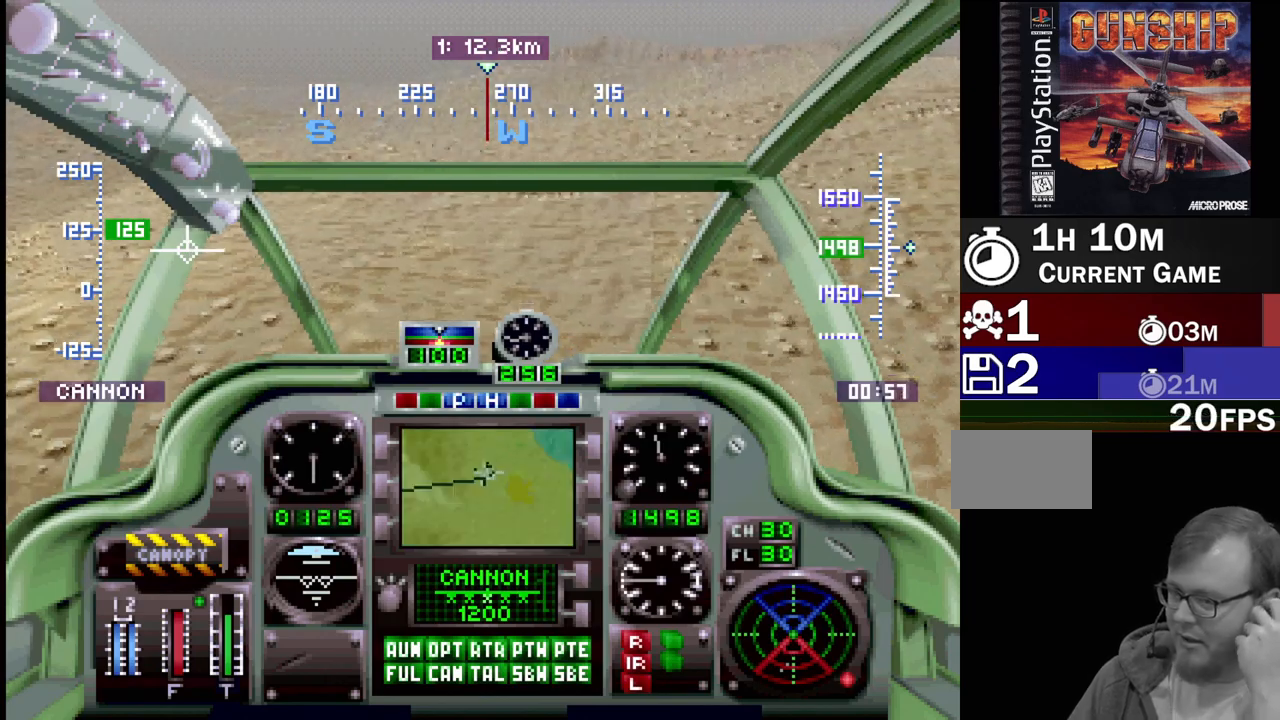
{"buttons": ["DPAD_UP"], "events": []}
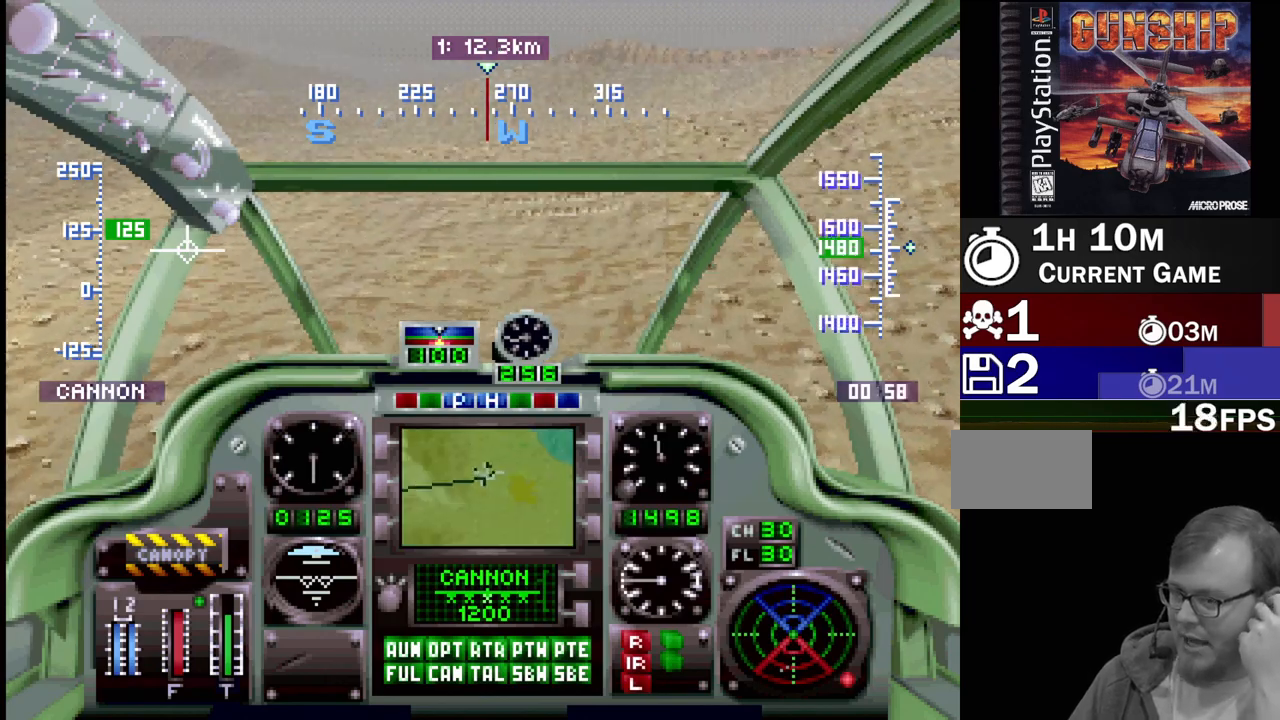
{"buttons": ["DPAD_UP"], "events": []}
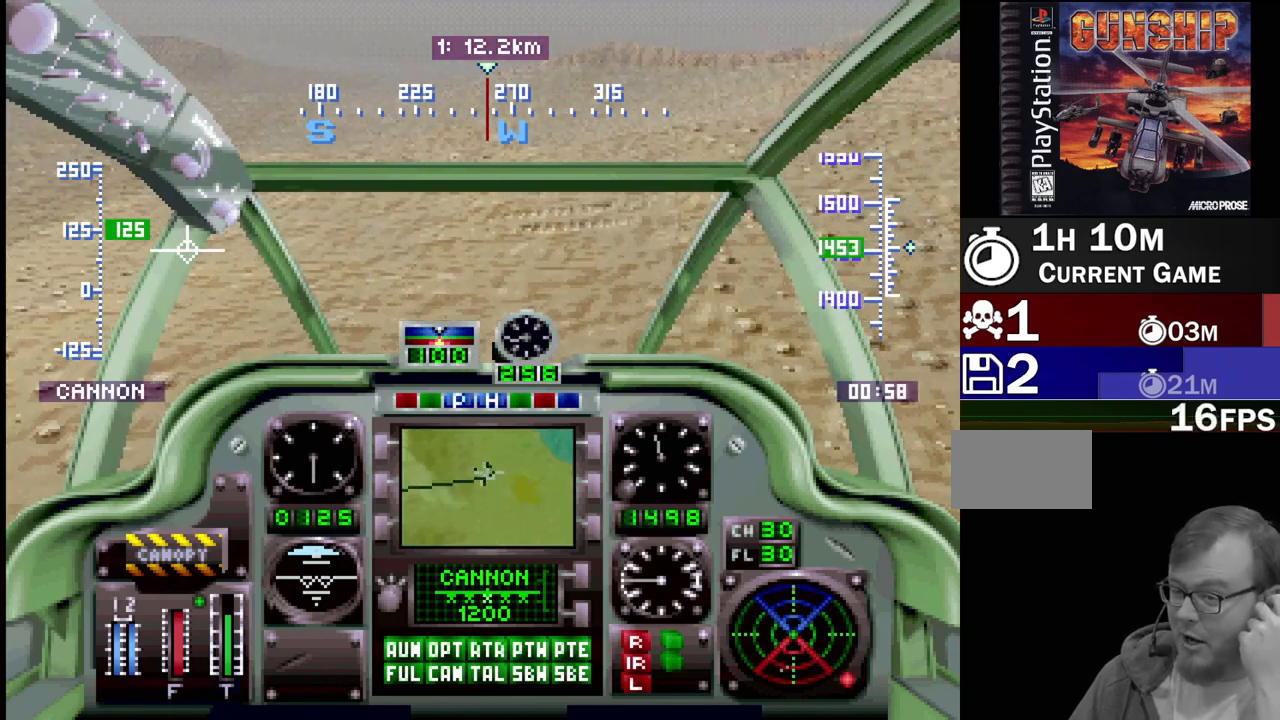
{"buttons": ["DPAD_UP"], "events": []}
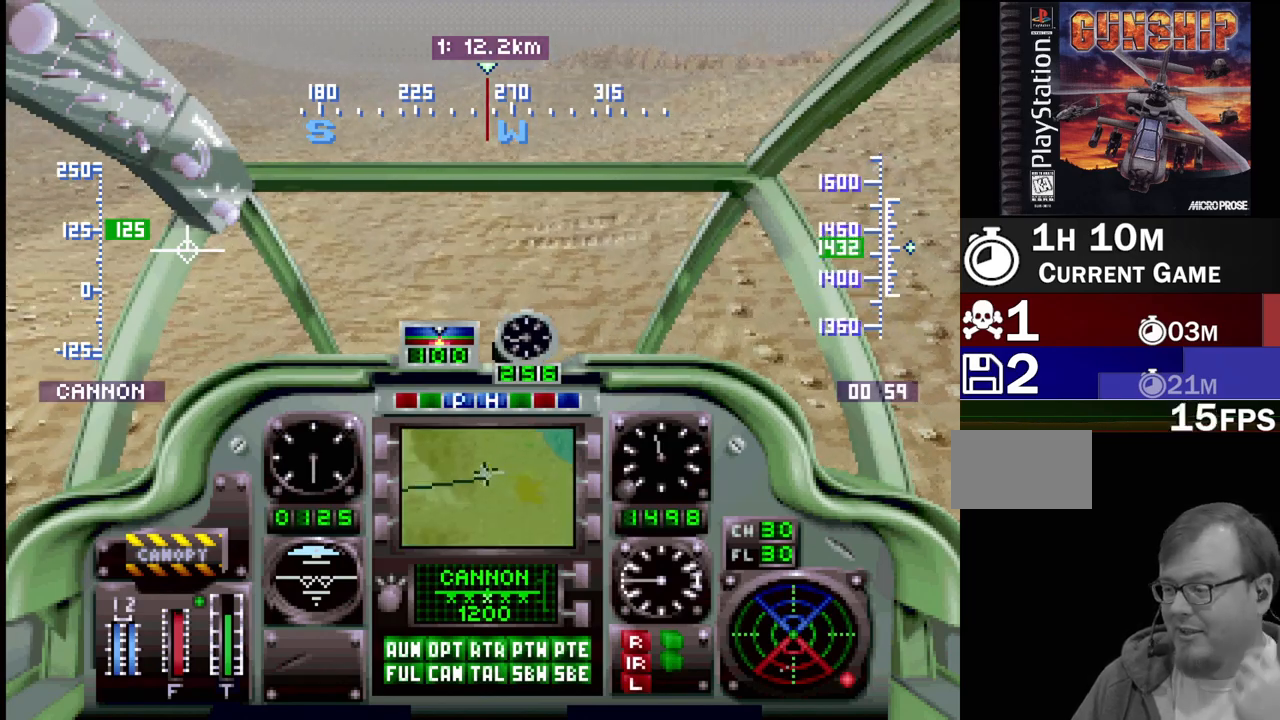
{"buttons": ["DPAD_UP"], "events": []}
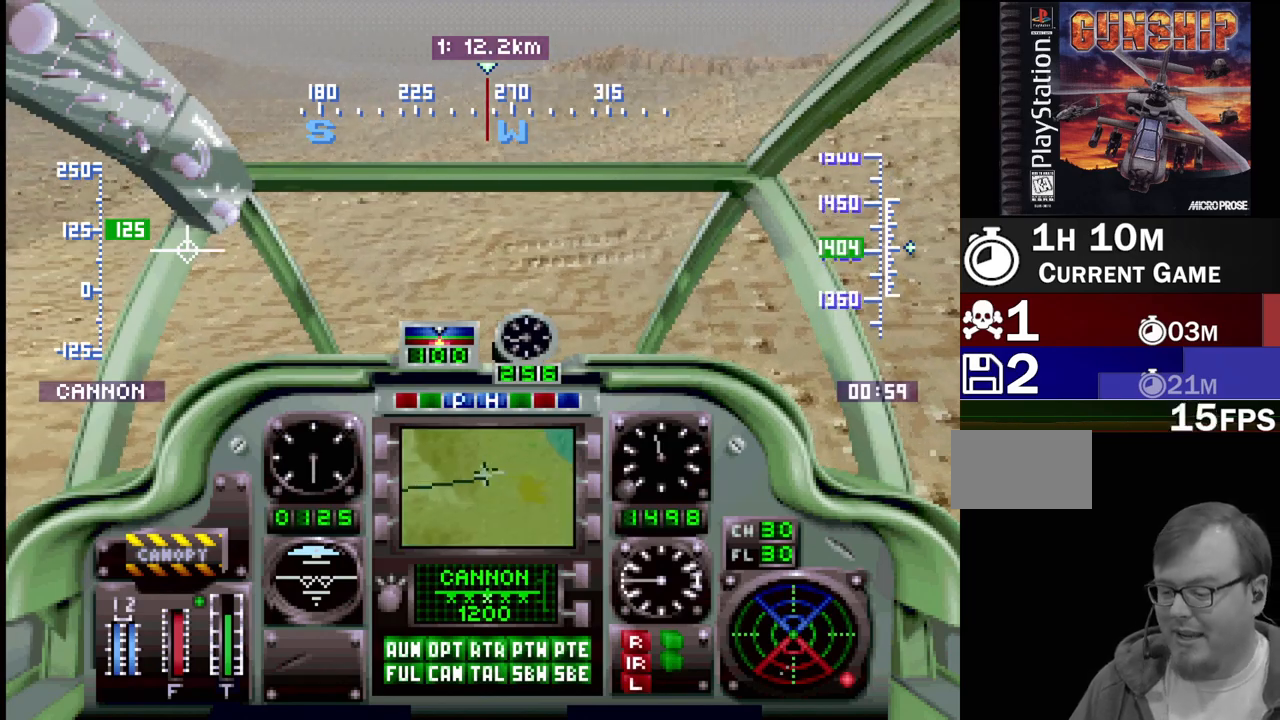
{"buttons": ["DPAD_UP"], "events": []}
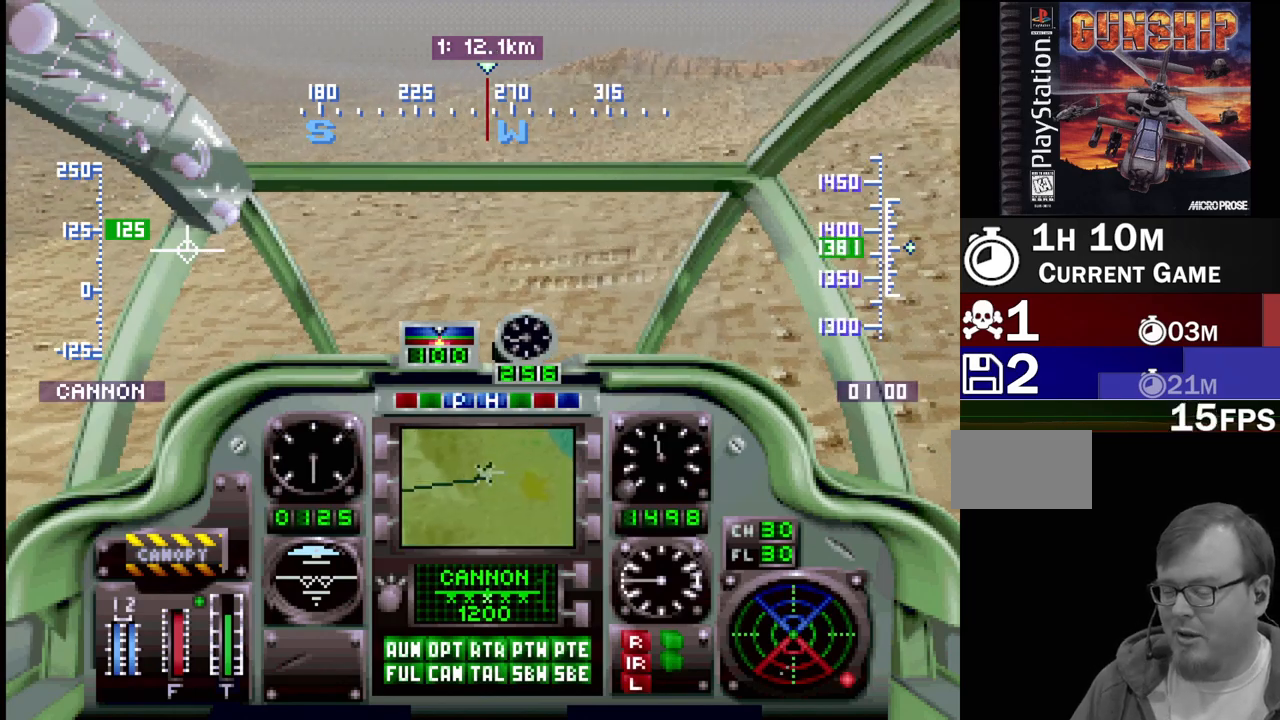
{"buttons": [], "events": [[483, "DPAD_UP", "up"]]}
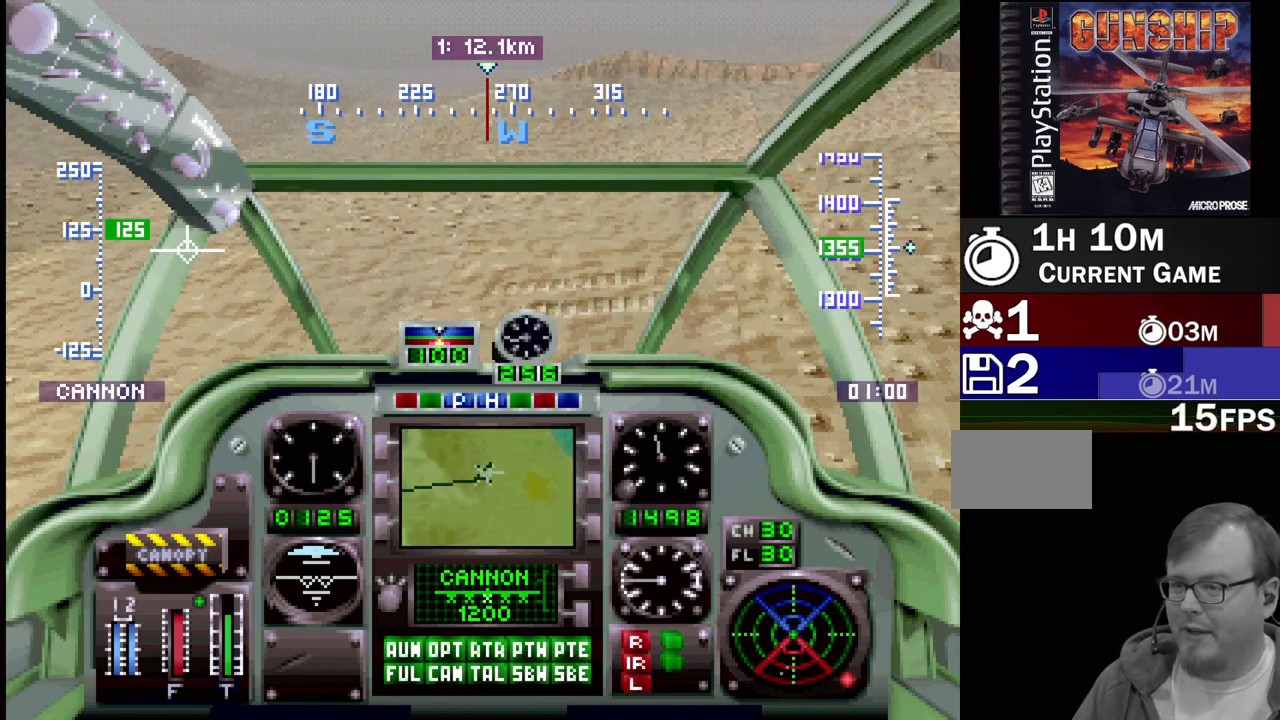
{"buttons": ["DPAD_UP"], "events": [[133, "DPAD_UP", "down"]]}
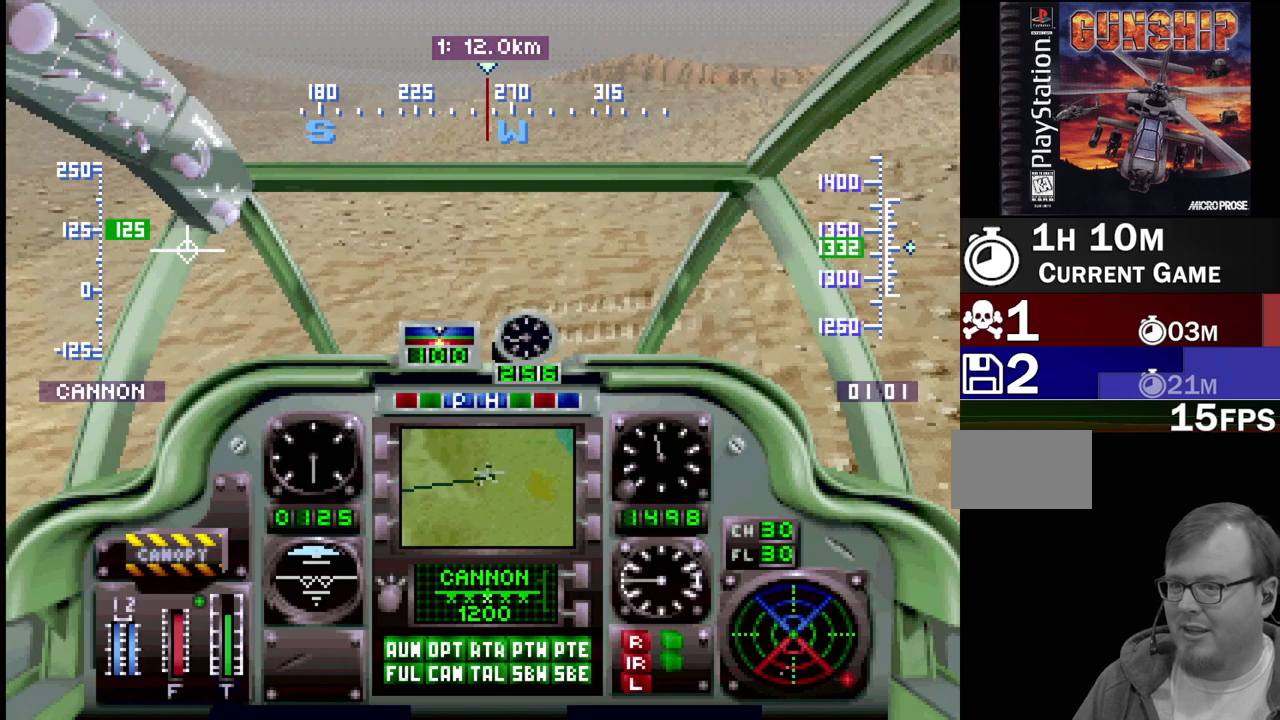
{"buttons": ["DPAD_UP"], "events": []}
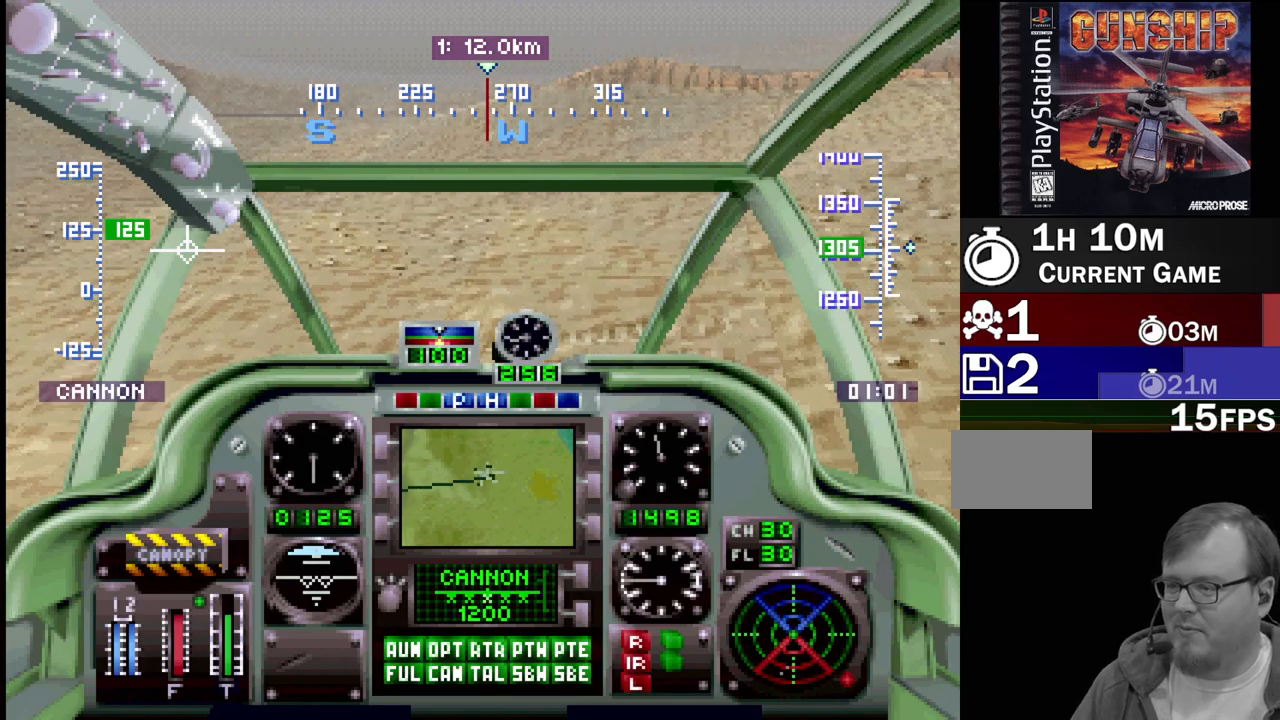
{"buttons": ["DPAD_UP"], "events": []}
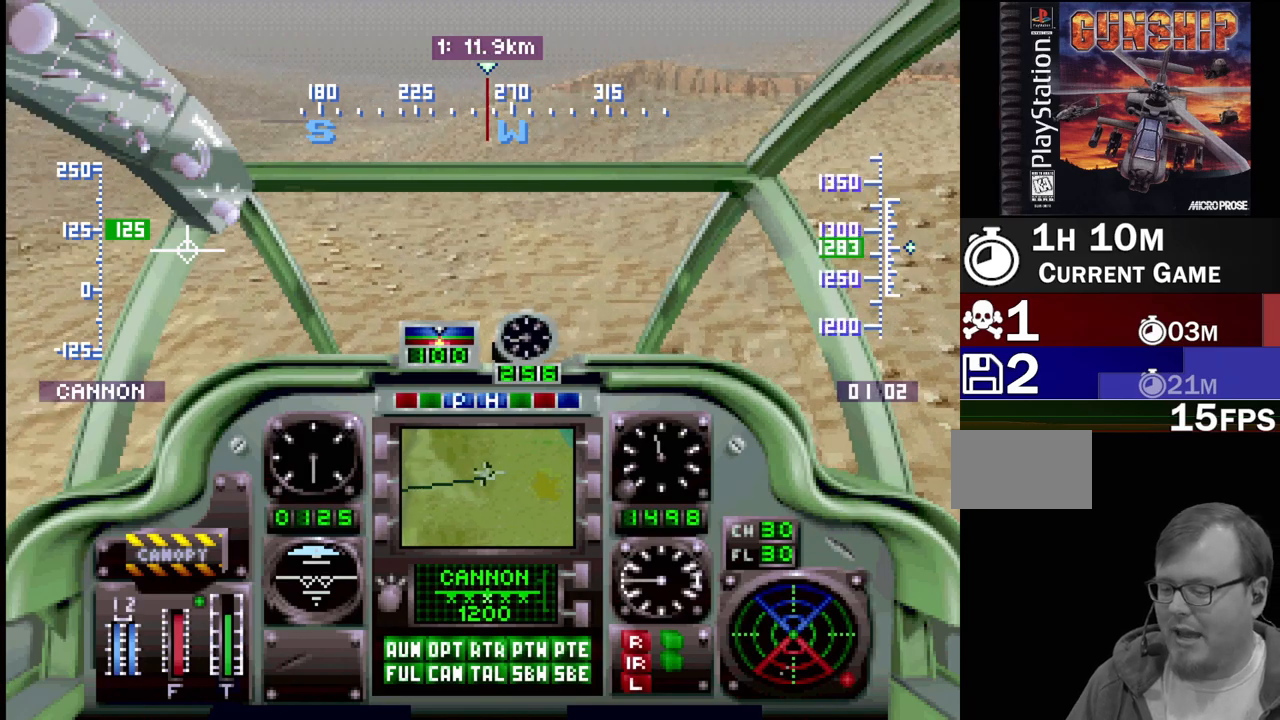
{"buttons": ["DPAD_UP"], "events": []}
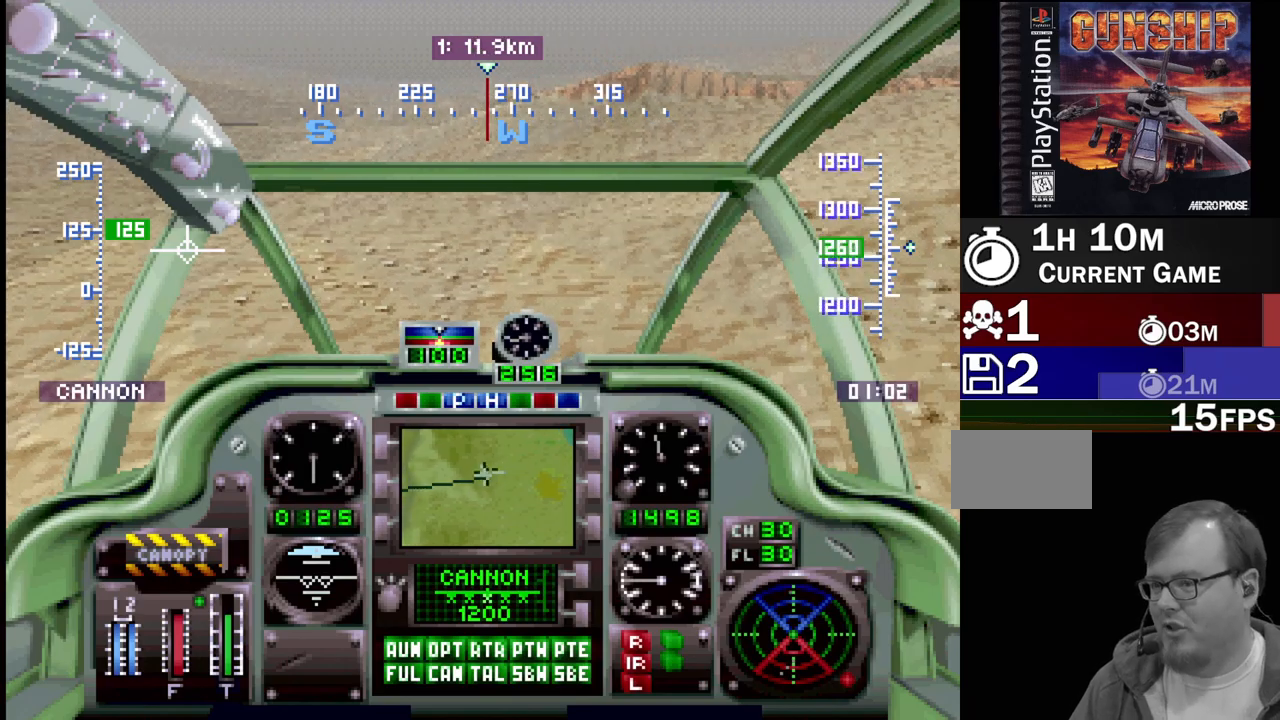
{"buttons": ["DPAD_UP"], "events": []}
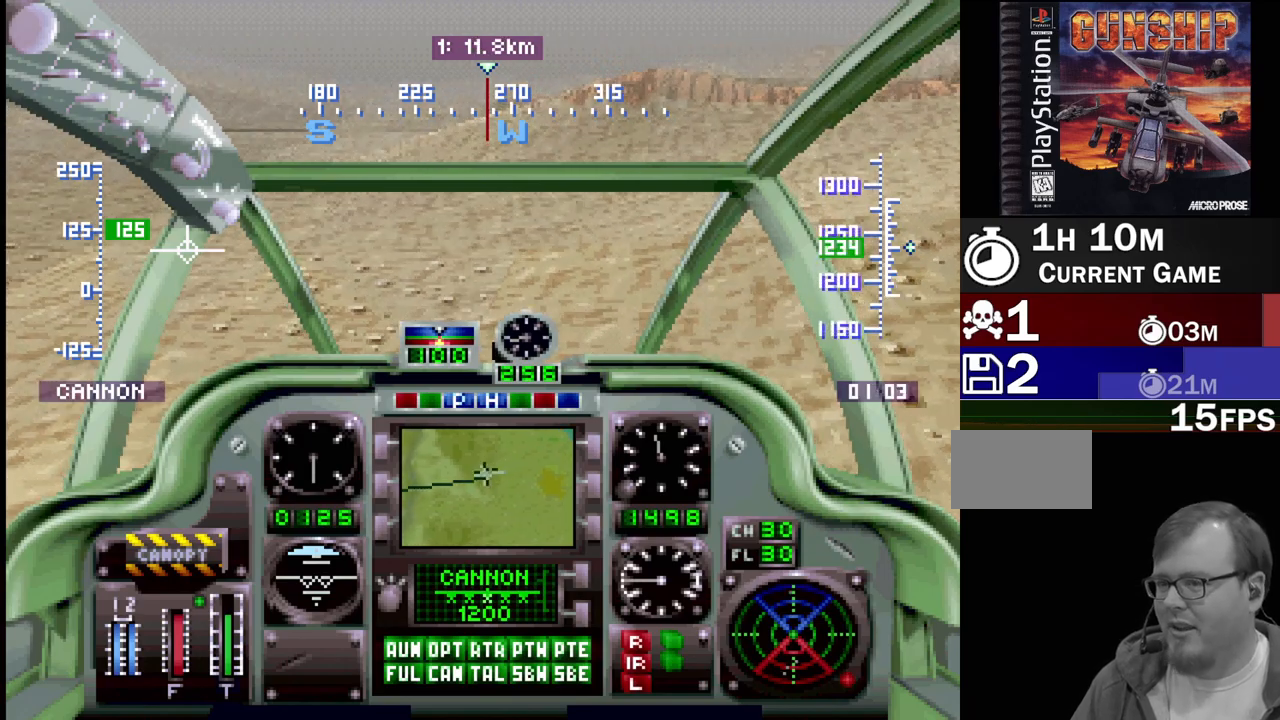
{"buttons": ["DPAD_UP"], "events": []}
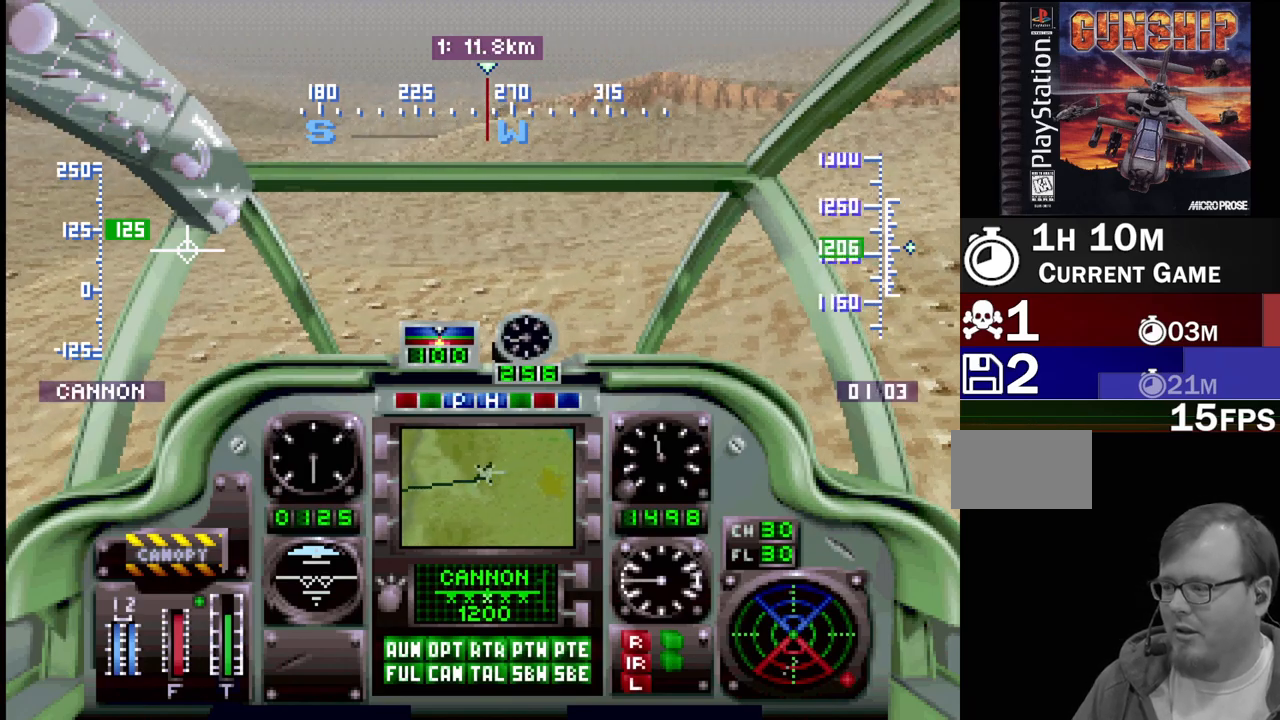
{"buttons": ["DPAD_UP"], "events": []}
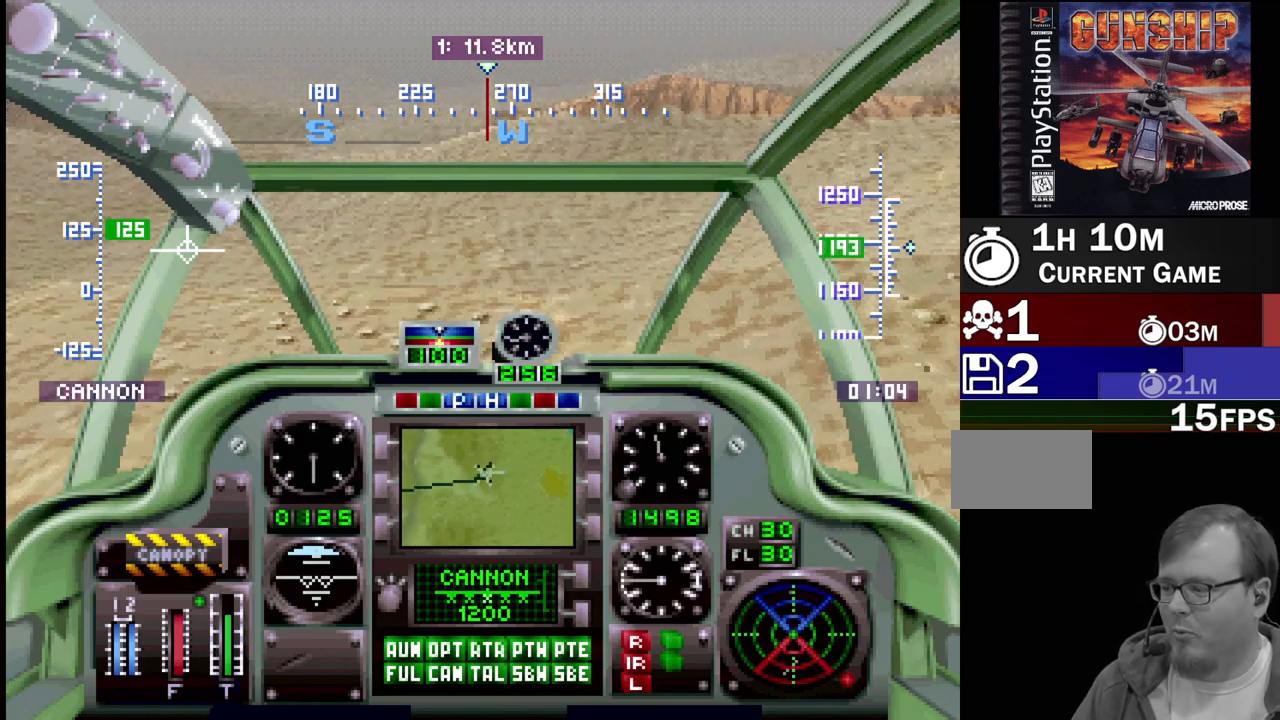
{"buttons": ["DPAD_UP"], "events": []}
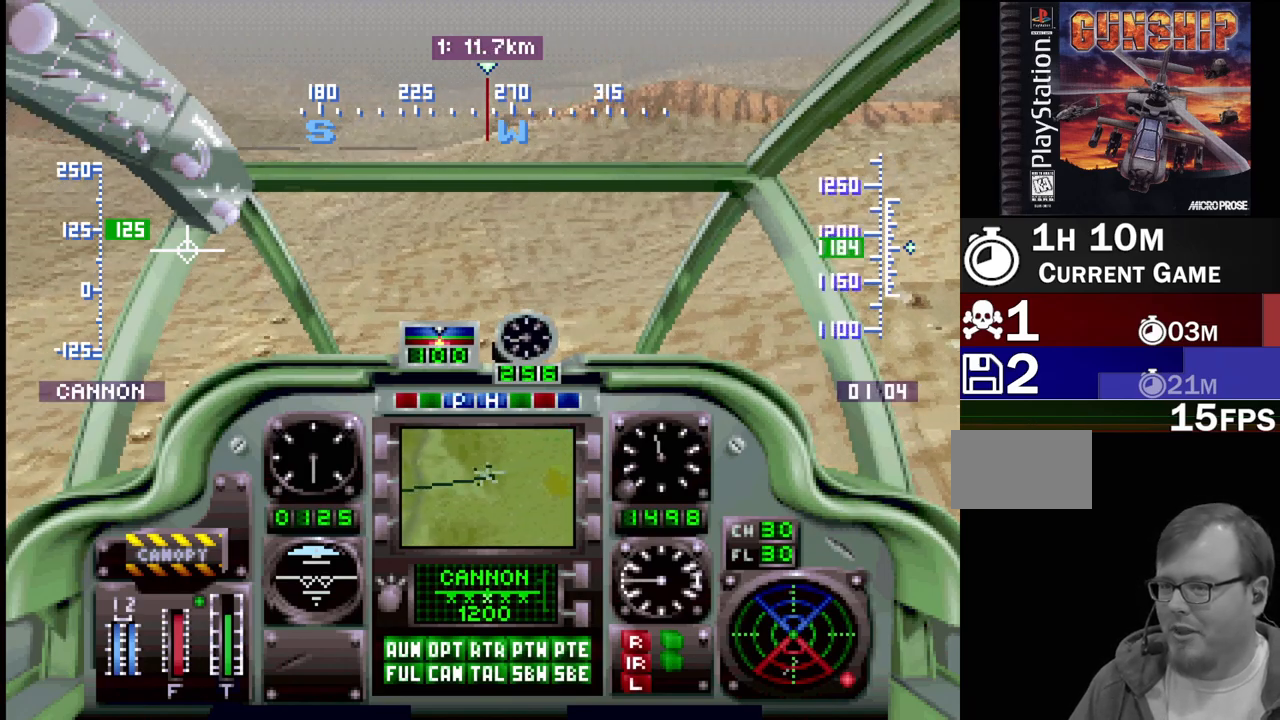
{"buttons": ["DPAD_UP"], "events": []}
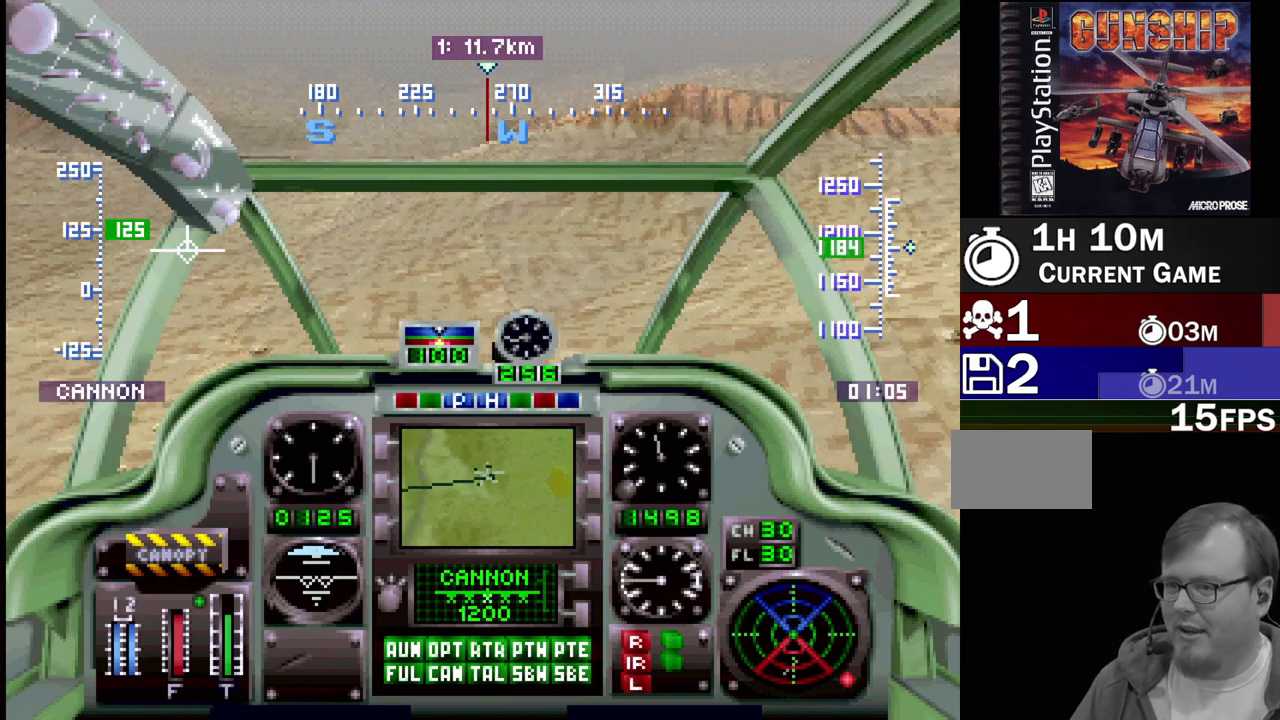
{"buttons": ["DPAD_UP"], "events": []}
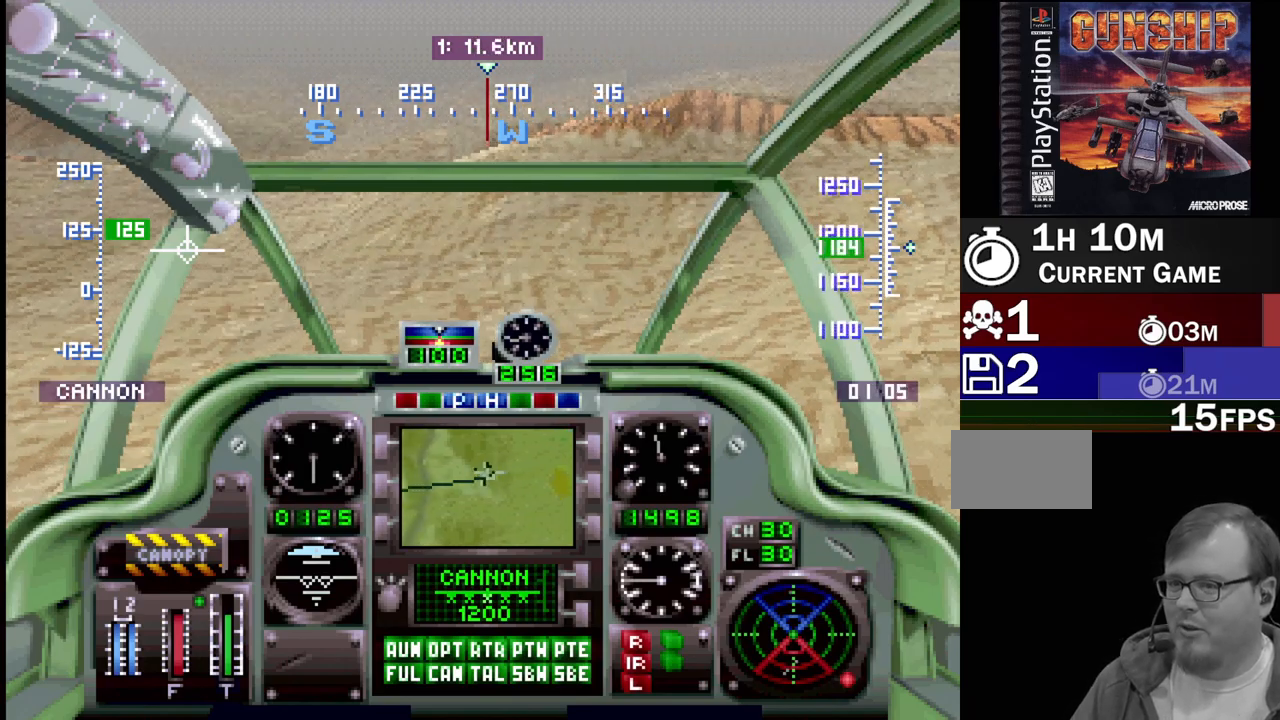
{"buttons": ["DPAD_UP"], "events": []}
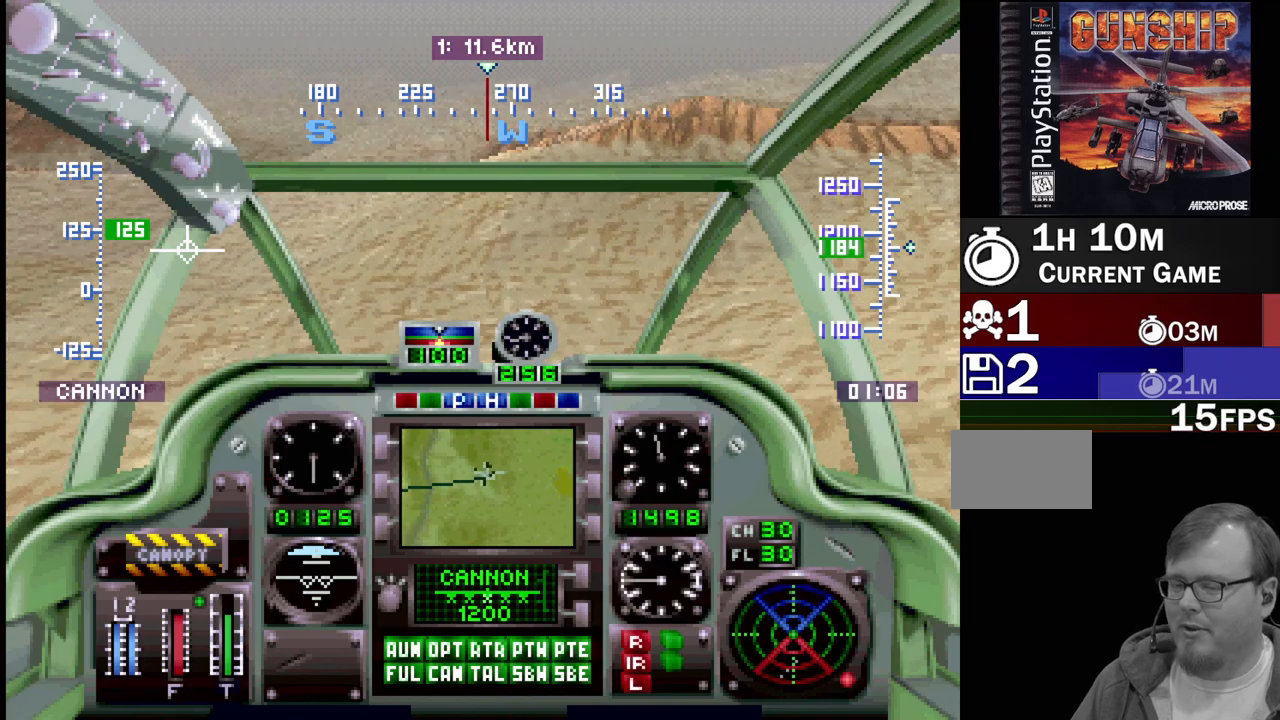
{"buttons": ["DPAD_UP"], "events": []}
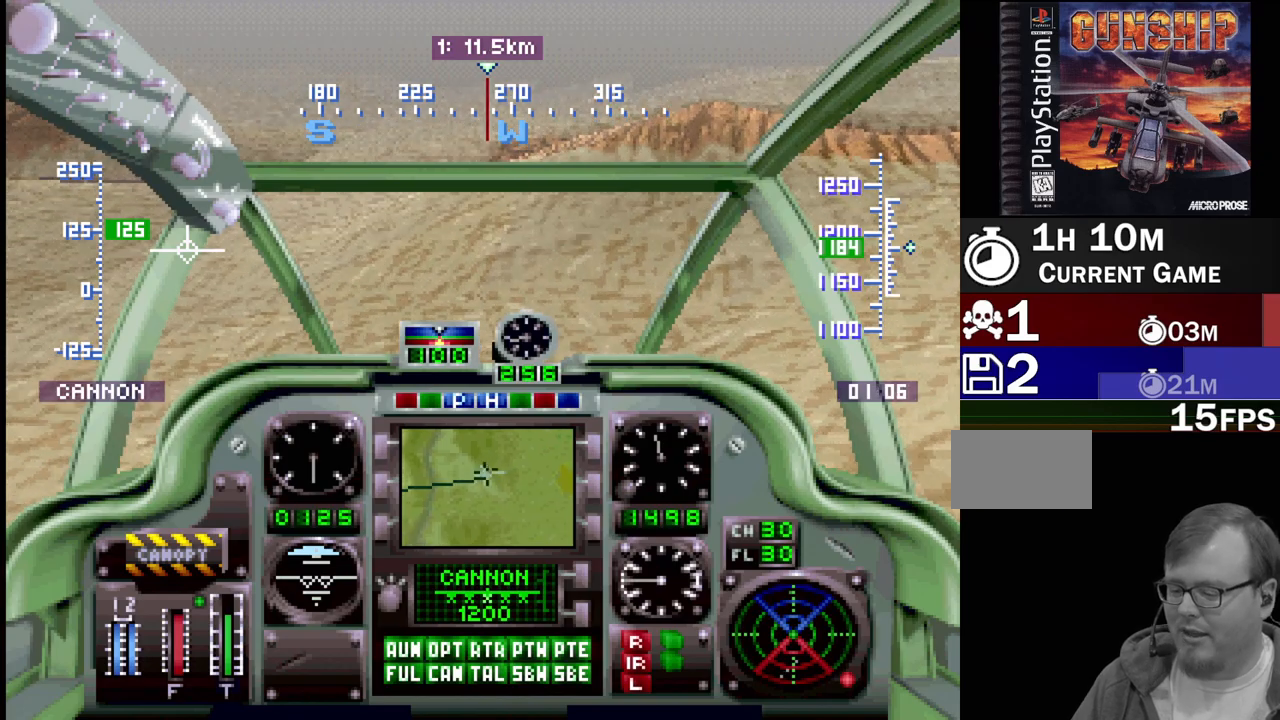
{"buttons": ["DPAD_UP"], "events": []}
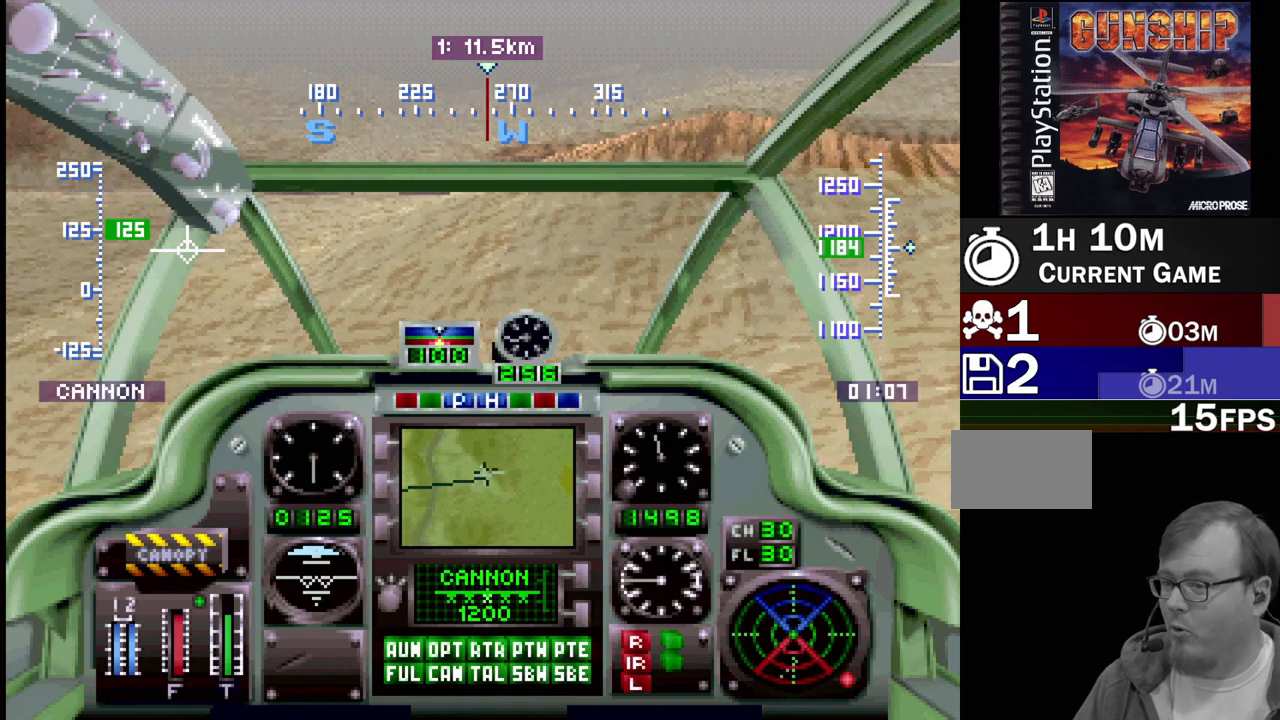
{"buttons": ["DPAD_UP"], "events": [[67, "DPAD_UP", "up"], [150, "DPAD_UP", "down"], [250, "DPAD_UP", "up"], [467, "DPAD_UP", "down"]]}
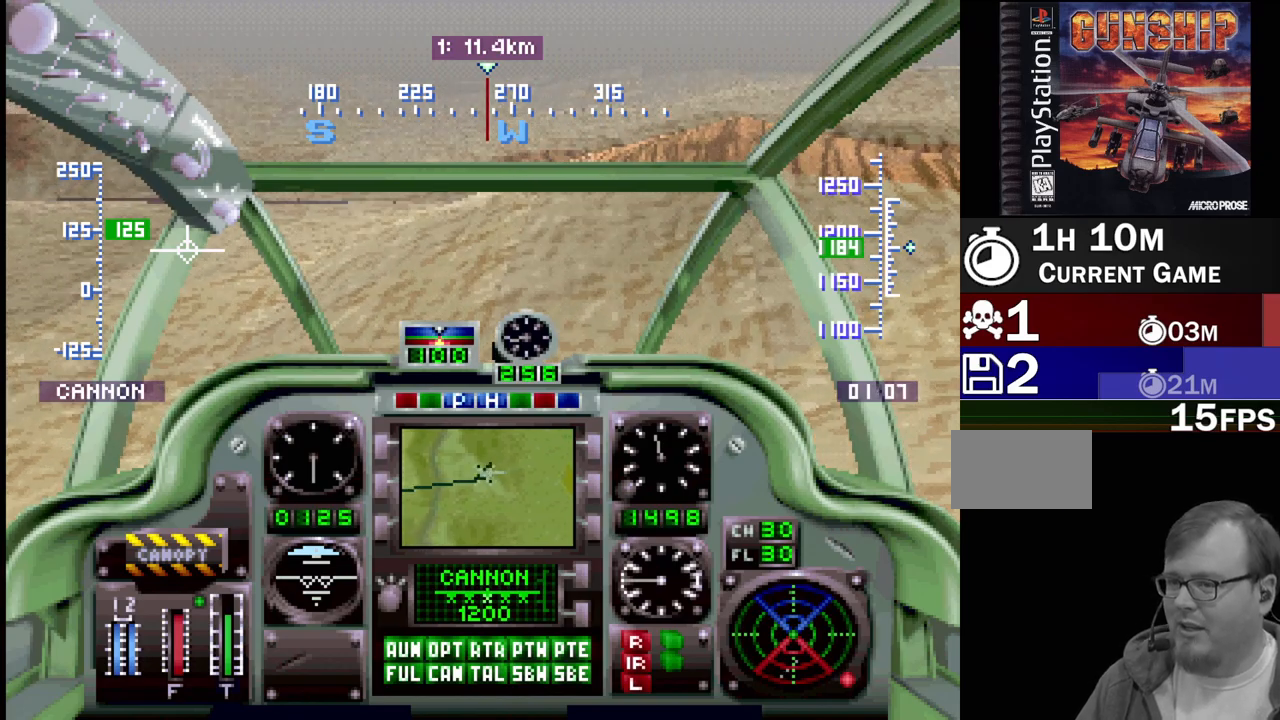
{"buttons": ["DPAD_UP"], "events": []}
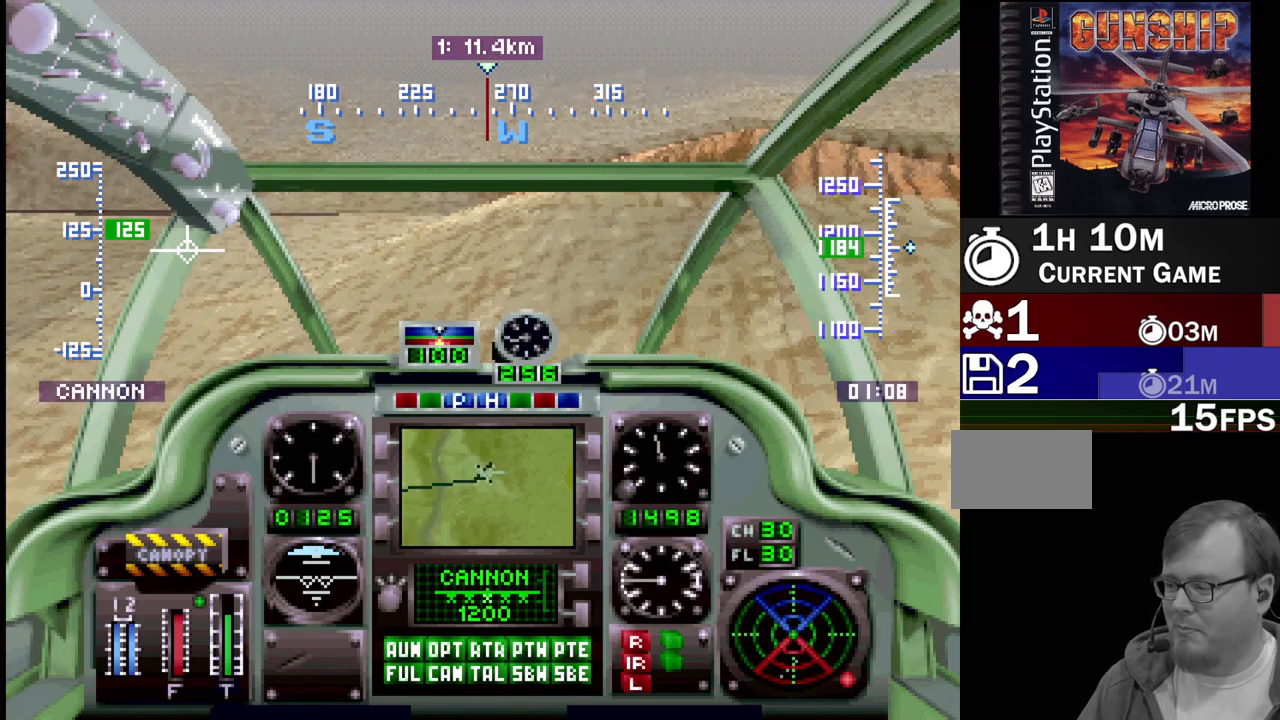
{"buttons": ["DPAD_UP"], "events": []}
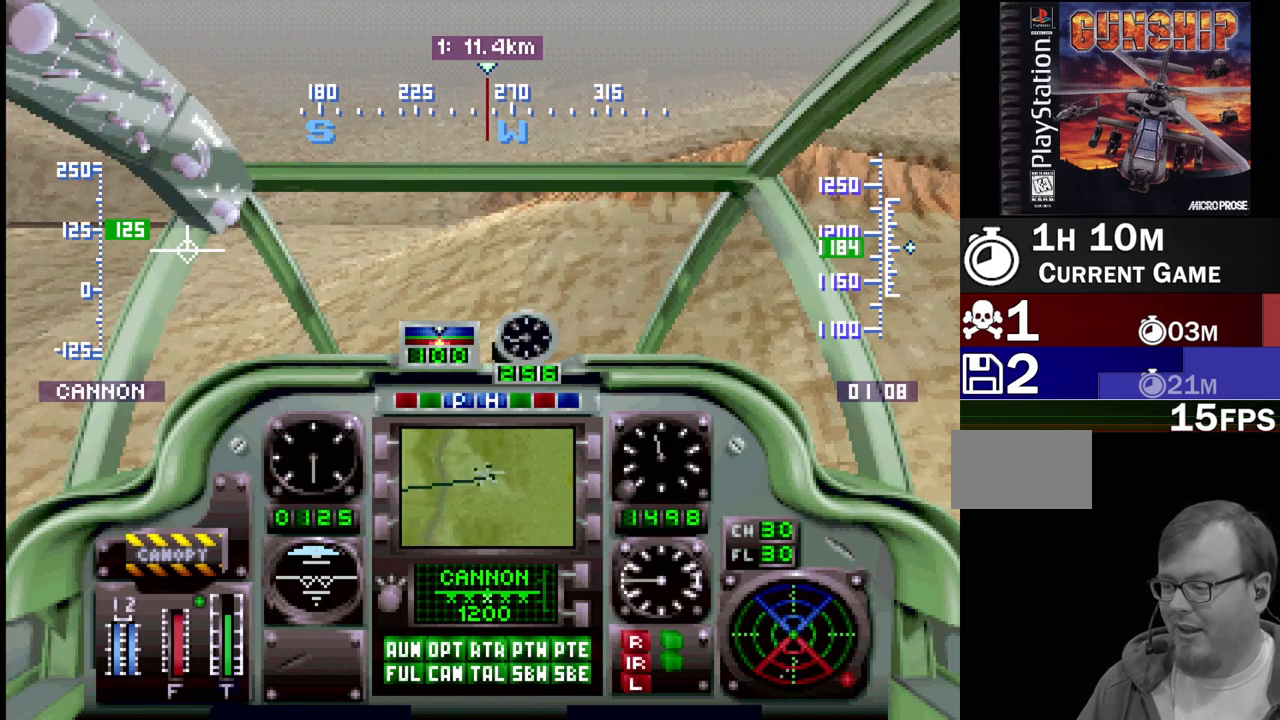
{"buttons": ["DPAD_UP"], "events": []}
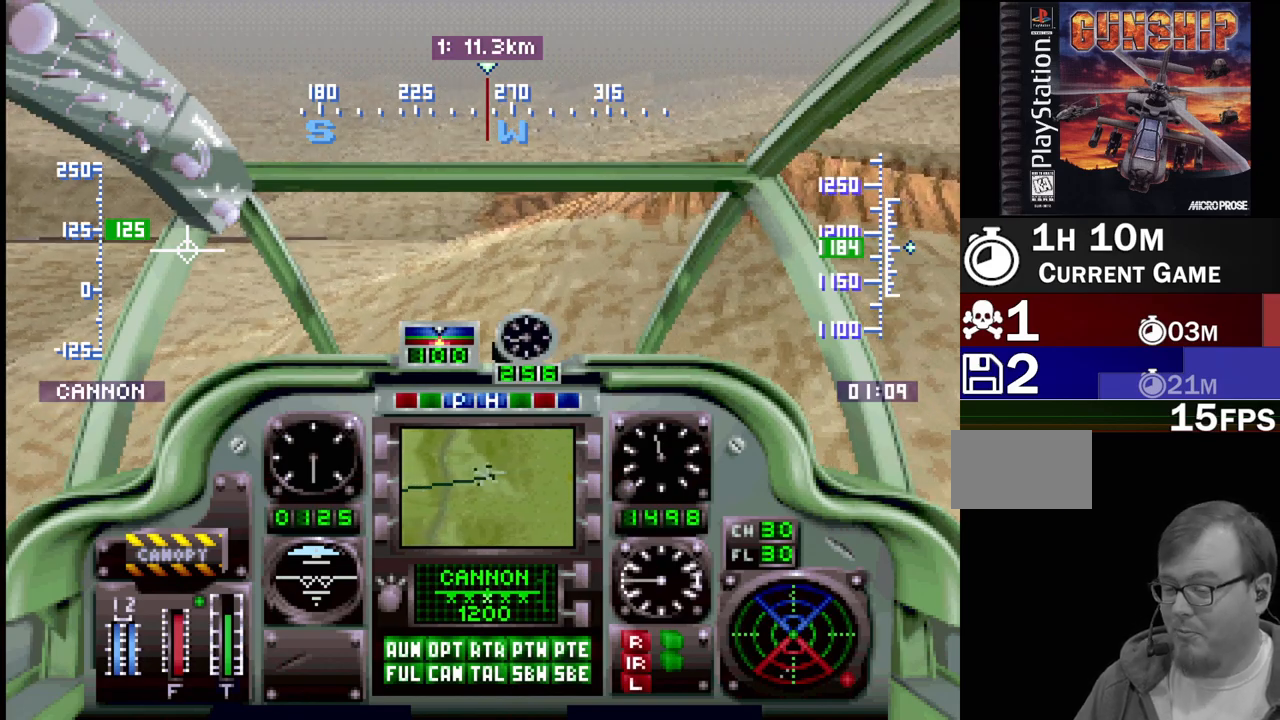
{"buttons": ["DPAD_UP"], "events": []}